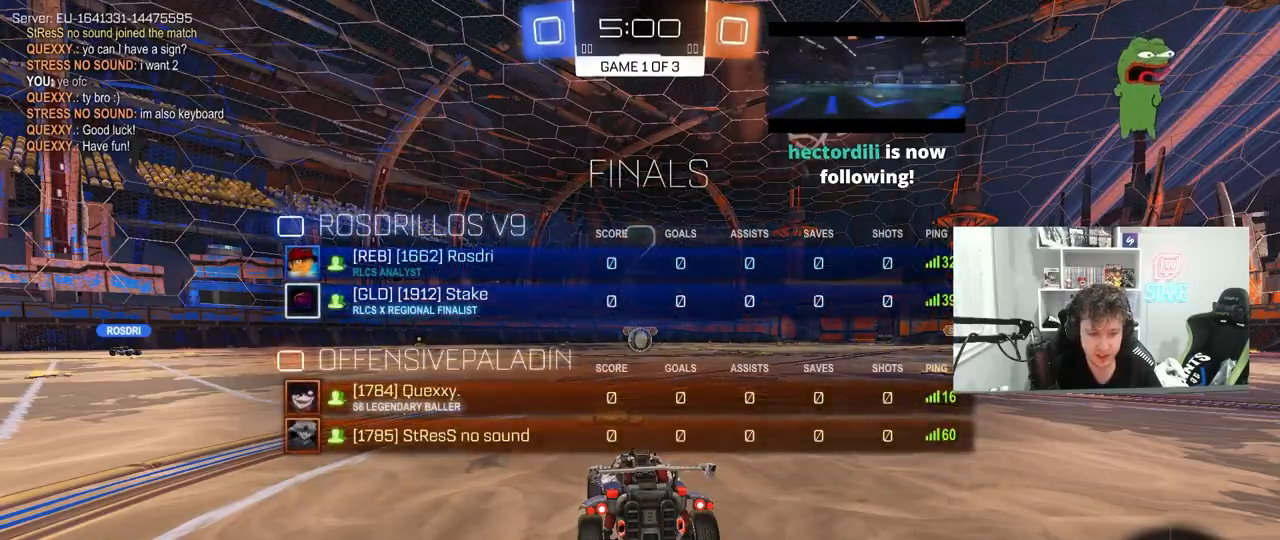
Gameplay with keyboard and mouse; each line is a JSON object with the keys and mouse buttons held at the frame after it. "events" lists presses ("down") and releases ("up") of "1", "2", "3", "4", "5", "a", "alt", "c", "caps_lock", "ctrl", "d", "e", "f", "g", "q", "r", "s", "shift", "space", "t", "tab", "v", "w", "x", "z", "mouse_left", "mouse_wheel" and "mouse_right" between this image and that frame as [ms after this image, input, new state], when the widget could be followed in between. "mouse_left", "mouse_wheel", "mouse_right" = the "left", "wheel", "right" buttons of the "mouse" list. No other keys are recorded. "wheel" means that the mouse wheel is clicked or scrolled. "mouse_move" is the direction in which the mouse moves at that frame (one of eight, or "still"), when it could be read.
{"keys": [], "mouse": [], "mouse_move": "still", "events": [[83, "tab", "up"], [317, "tab", "down"], [467, "tab", "up"]]}
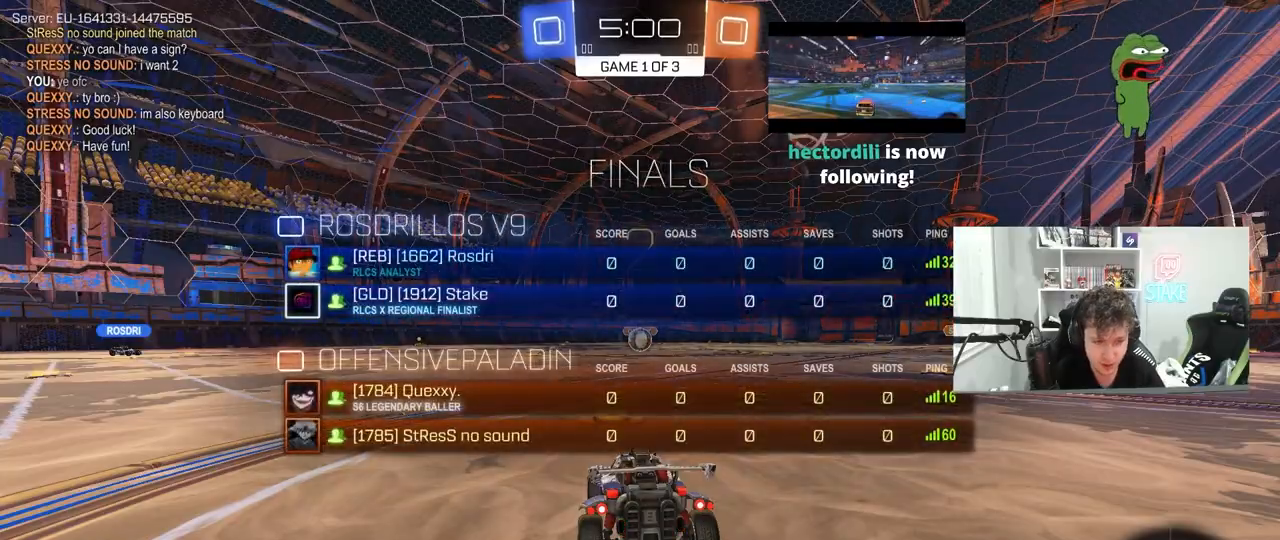
{"keys": ["tab"], "mouse": [], "mouse_move": "still", "events": [[333, "tab", "down"]]}
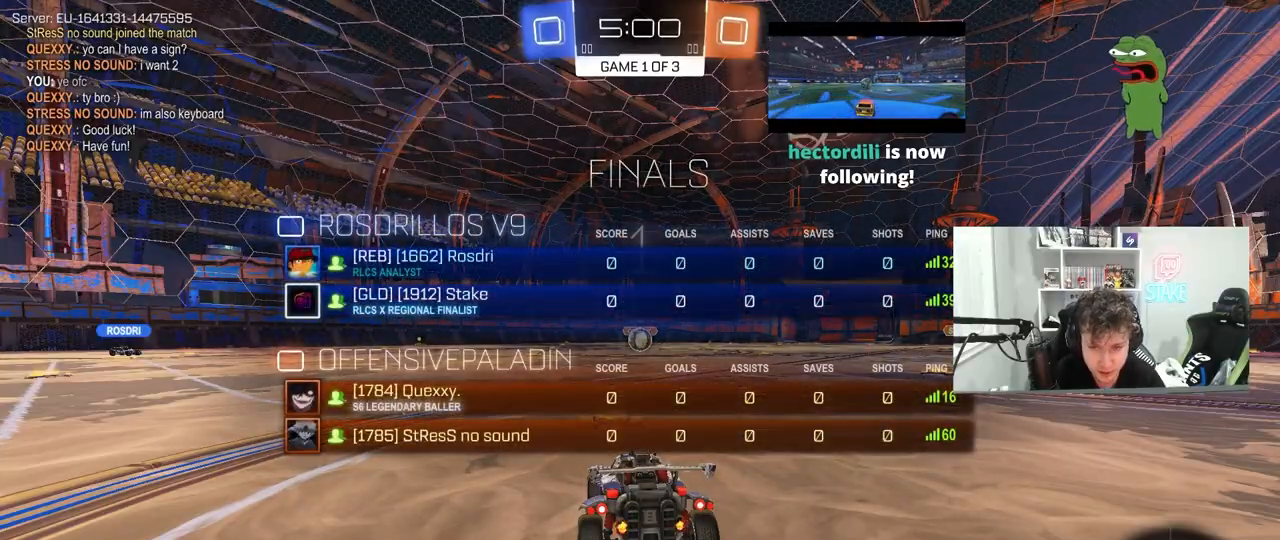
{"keys": ["w"], "mouse": [], "mouse_move": "up-right", "events": [[67, "w", "down"], [350, "tab", "up"]]}
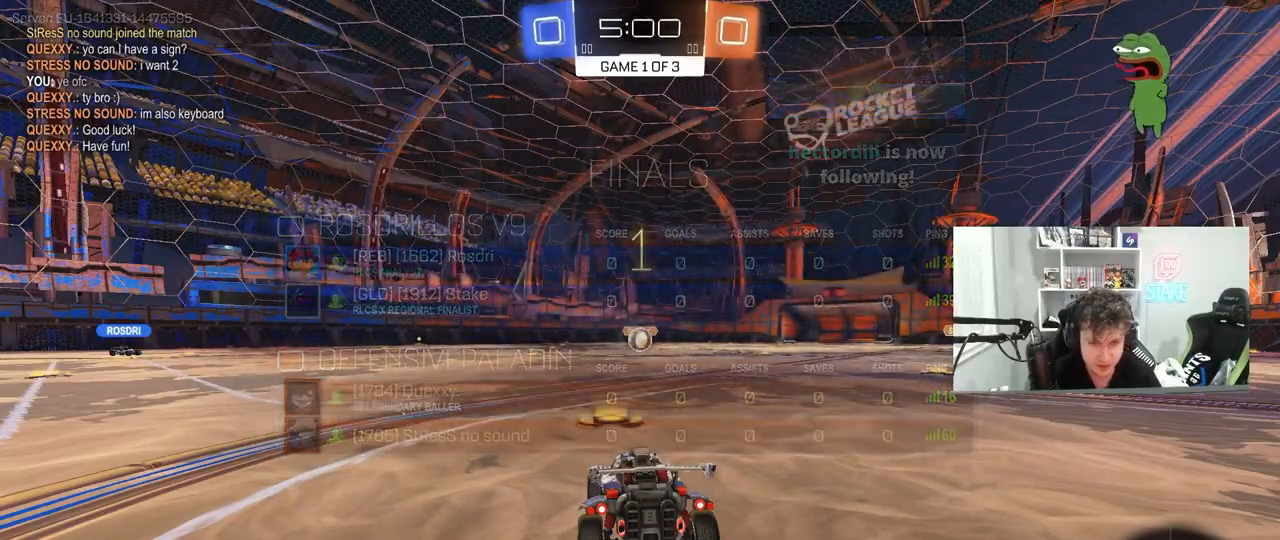
{"keys": ["w"], "mouse": [], "mouse_move": "left", "events": []}
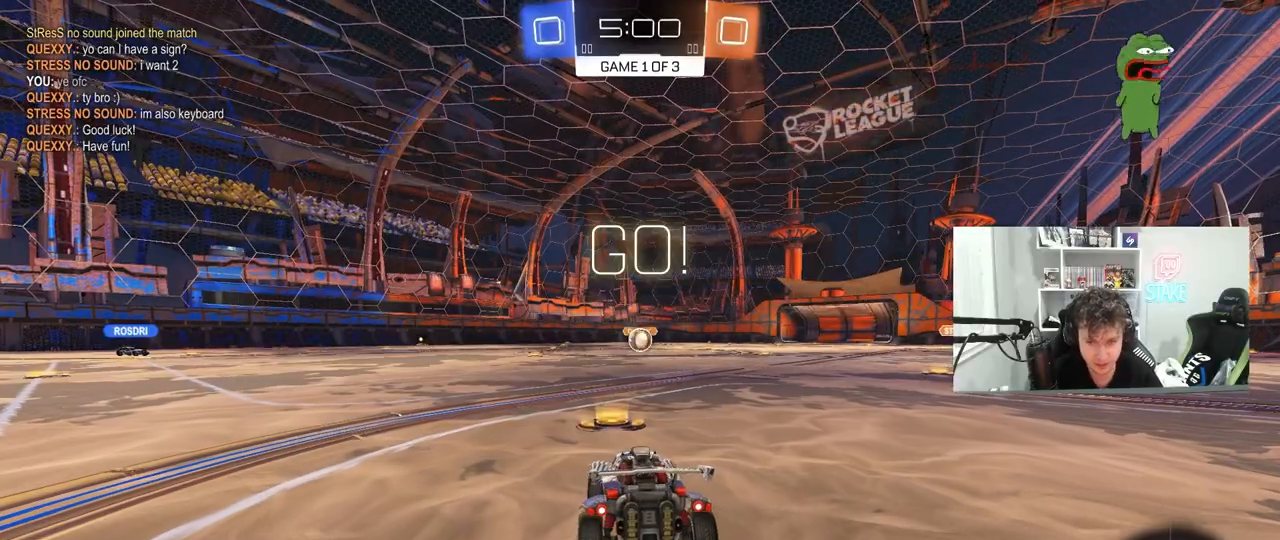
{"keys": ["a", "s", "shift"], "mouse": [], "mouse_move": "still", "events": [[17, "d", "down"], [50, "mouse_left", "down"], [50, "mouse_right", "down"], [100, "d", "up"], [150, "a", "down"], [150, "mouse_right", "up"], [150, "shift", "down"], [250, "mouse_right", "down"], [250, "s", "down"], [250, "w", "up"], [333, "mouse_left", "up"], [383, "mouse_right", "up"]]}
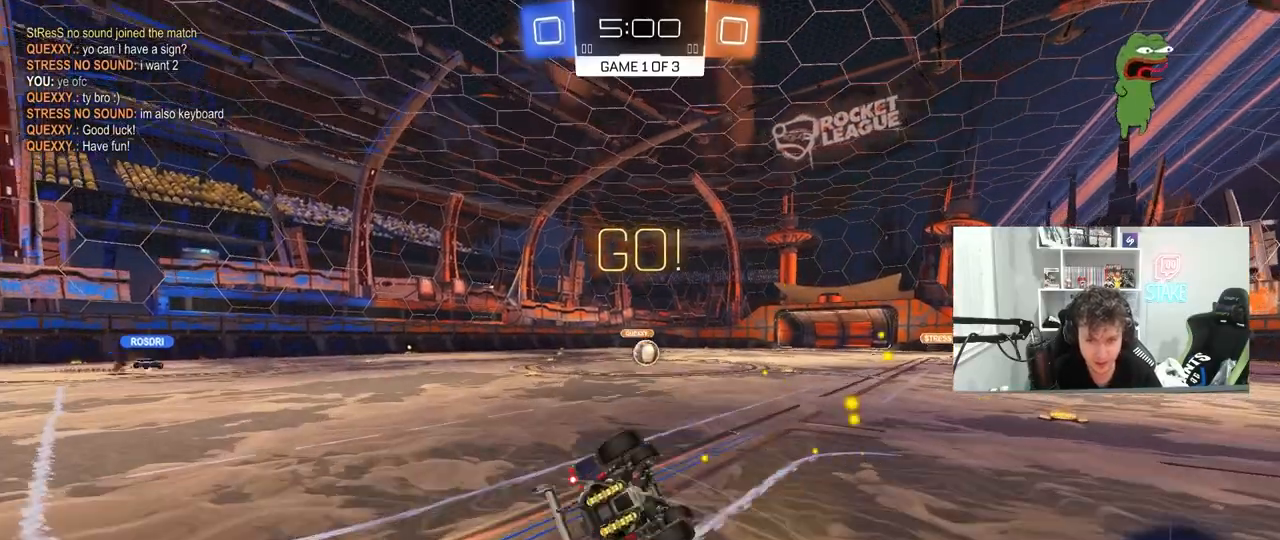
{"keys": ["a", "shift"], "mouse": [], "mouse_move": "still", "events": [[167, "s", "up"], [250, "s", "down"], [500, "s", "up"]]}
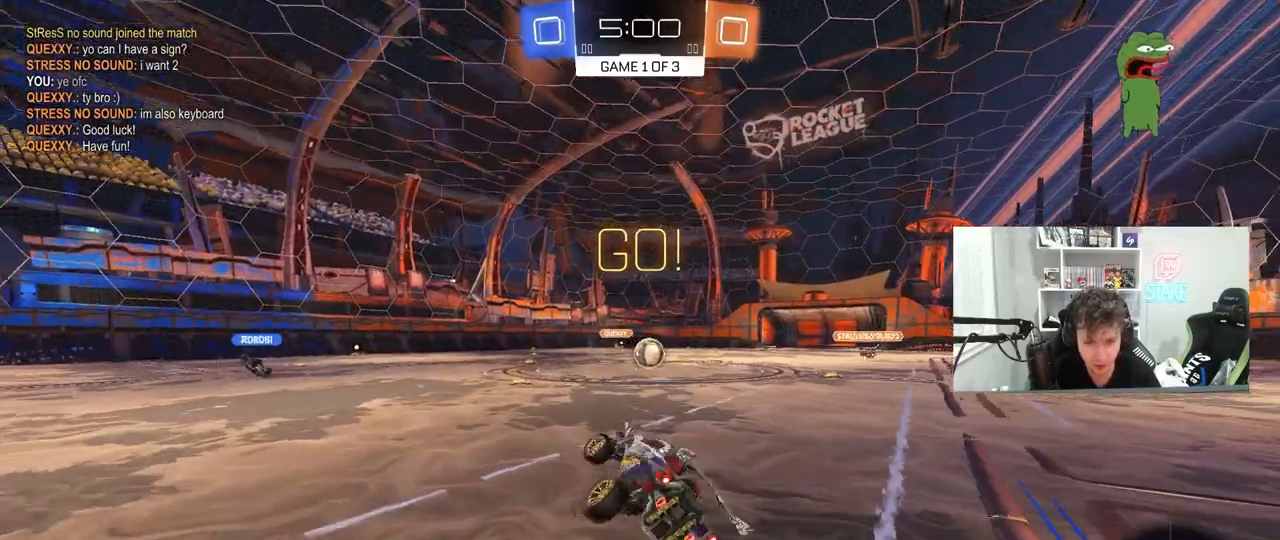
{"keys": ["w"], "mouse": [], "mouse_move": "still", "events": [[33, "a", "up"], [33, "shift", "up"], [133, "d", "down"], [233, "w", "down"], [267, "mouse_left", "down"], [317, "d", "up"], [367, "mouse_left", "up"]]}
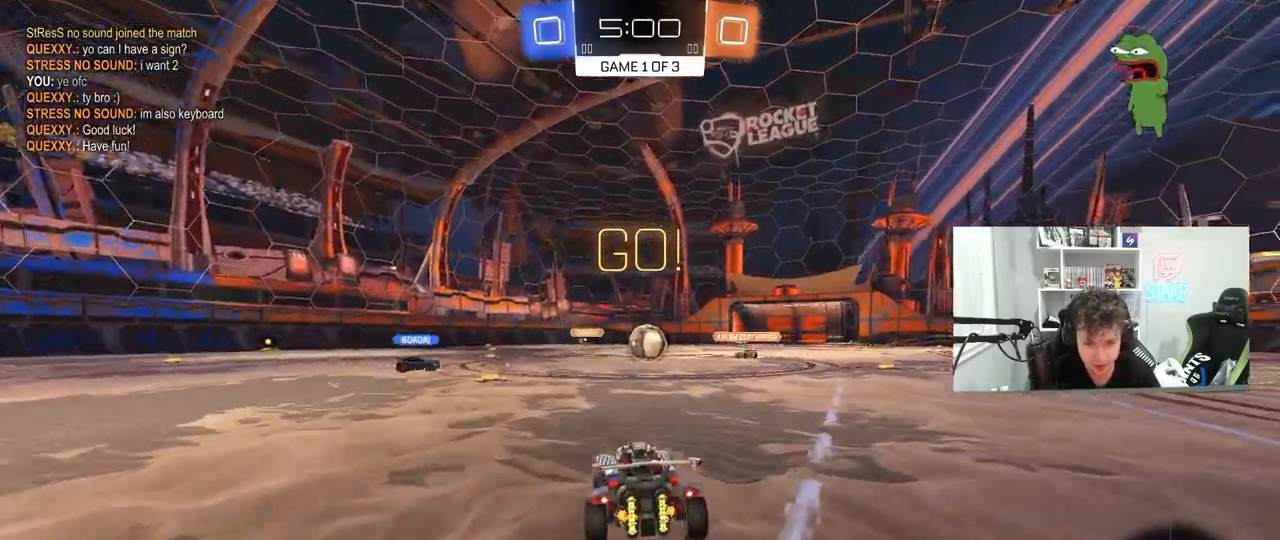
{"keys": ["a", "w"], "mouse": [], "mouse_move": "still", "events": [[333, "d", "down"], [433, "d", "up"], [483, "a", "down"]]}
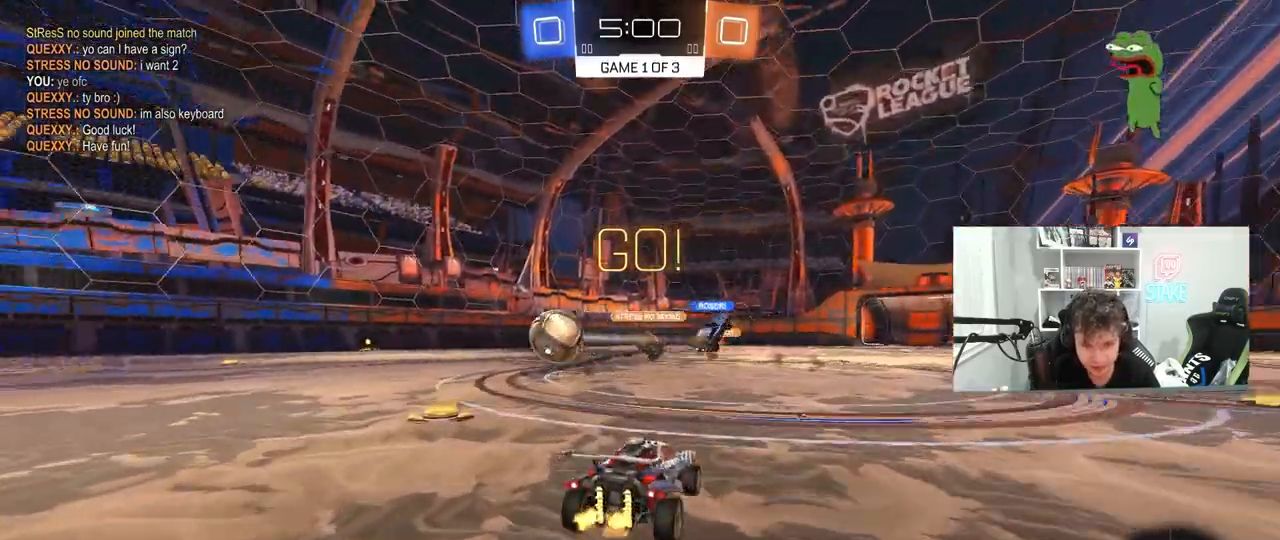
{"keys": ["a", "w"], "mouse": ["left"], "mouse_move": "still", "events": [[33, "shift", "down"], [167, "shift", "up"], [217, "mouse_left", "down"], [250, "shift", "down"], [350, "shift", "up"]]}
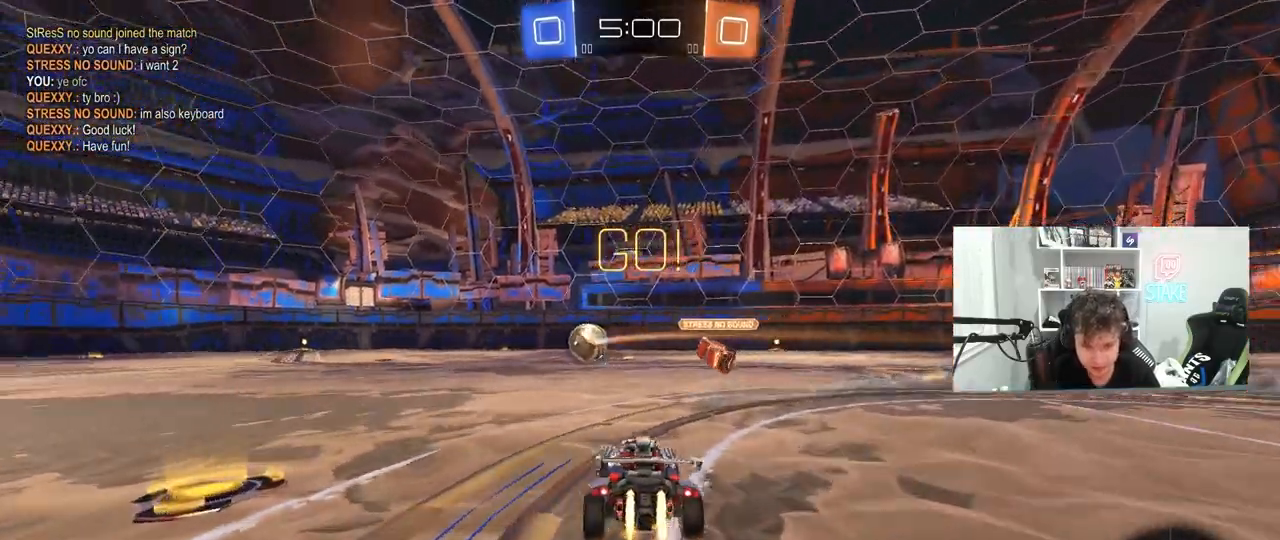
{"keys": ["a", "shift", "w"], "mouse": ["left"], "mouse_move": "still", "events": [[233, "a", "up"], [267, "d", "down"], [317, "mouse_right", "down"], [417, "a", "down"], [417, "mouse_right", "up"], [467, "d", "up"], [467, "shift", "down"]]}
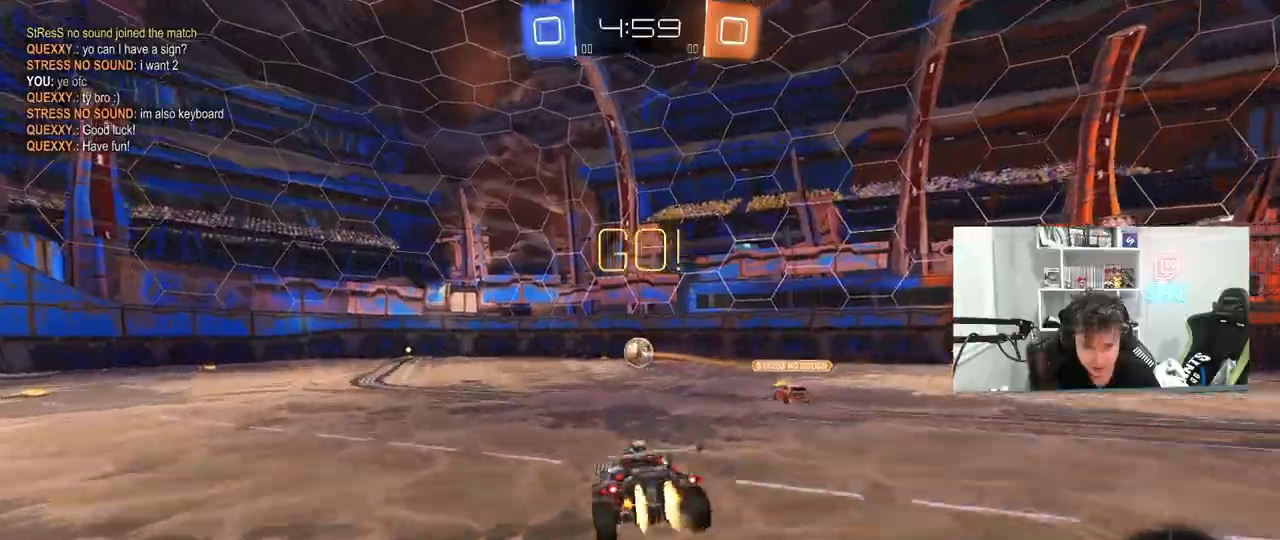
{"keys": ["a", "shift"], "mouse": [], "mouse_move": "still", "events": [[100, "mouse_right", "down"], [150, "s", "down"], [150, "w", "up"], [300, "mouse_right", "up"], [433, "mouse_left", "up"], [483, "s", "up"]]}
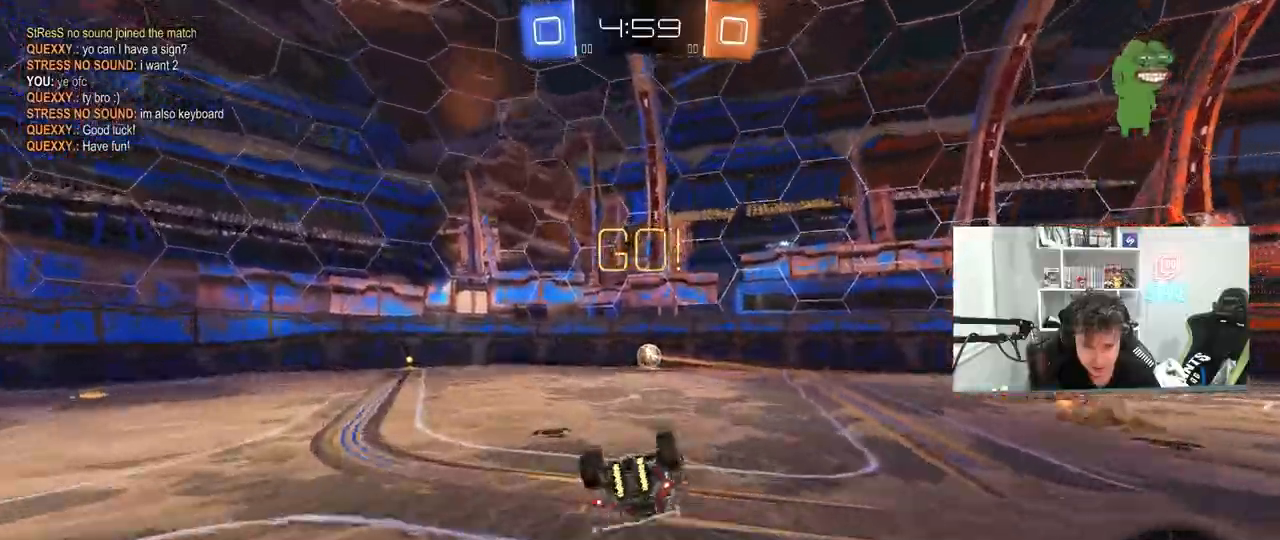
{"keys": [], "mouse": [], "mouse_move": "still", "events": [[117, "s", "down"], [300, "s", "up"], [300, "shift", "up"], [500, "a", "up"]]}
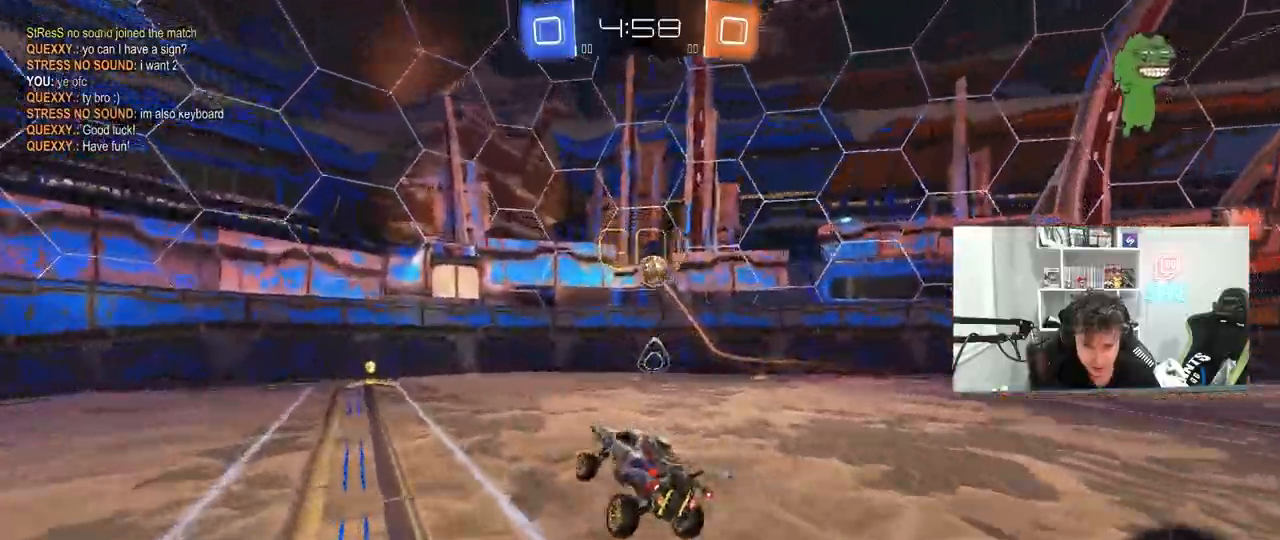
{"keys": ["w"], "mouse": [], "mouse_move": "still", "events": [[183, "w", "down"]]}
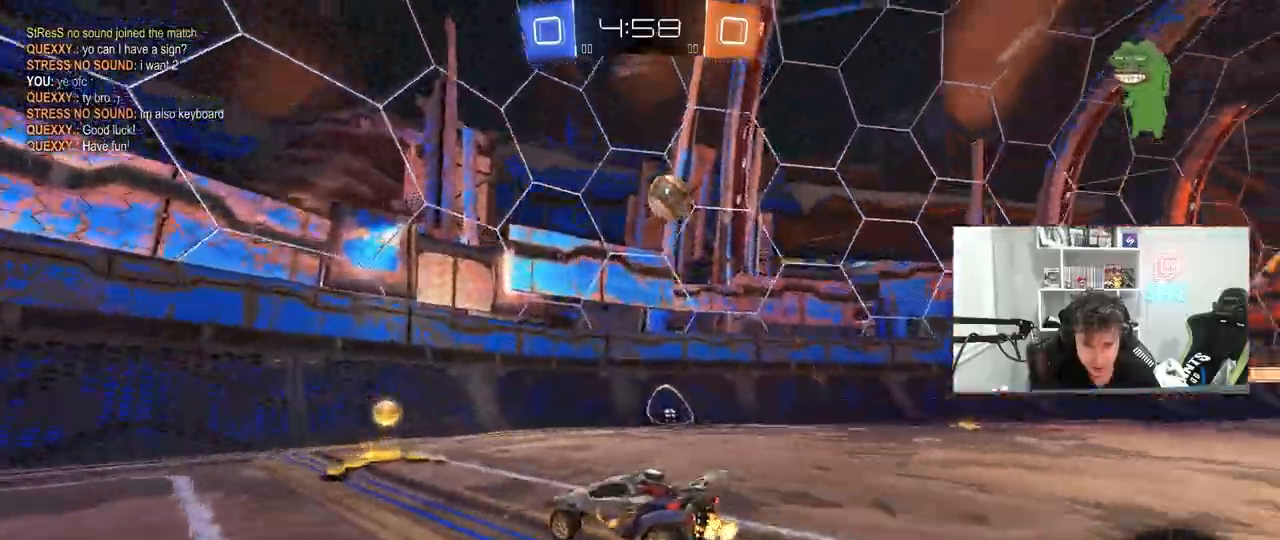
{"keys": ["w"], "mouse": [], "mouse_move": "still", "events": [[250, "d", "down"], [433, "d", "up"]]}
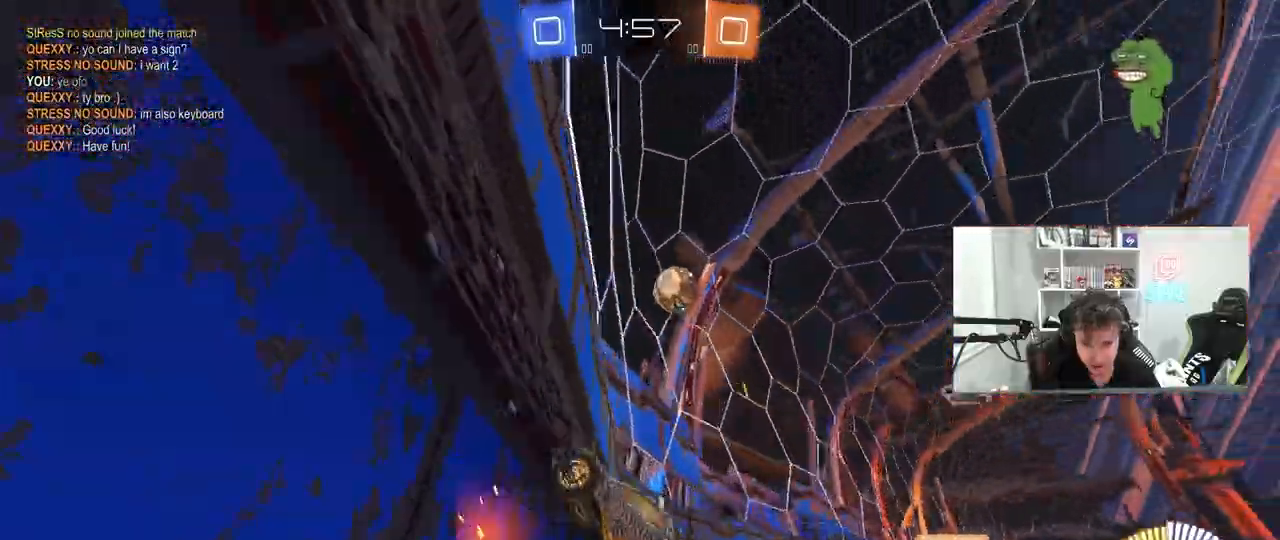
{"keys": ["w"], "mouse": [], "mouse_move": "still", "events": [[117, "a", "down"], [117, "shift", "down"], [267, "shift", "up"], [500, "a", "up"]]}
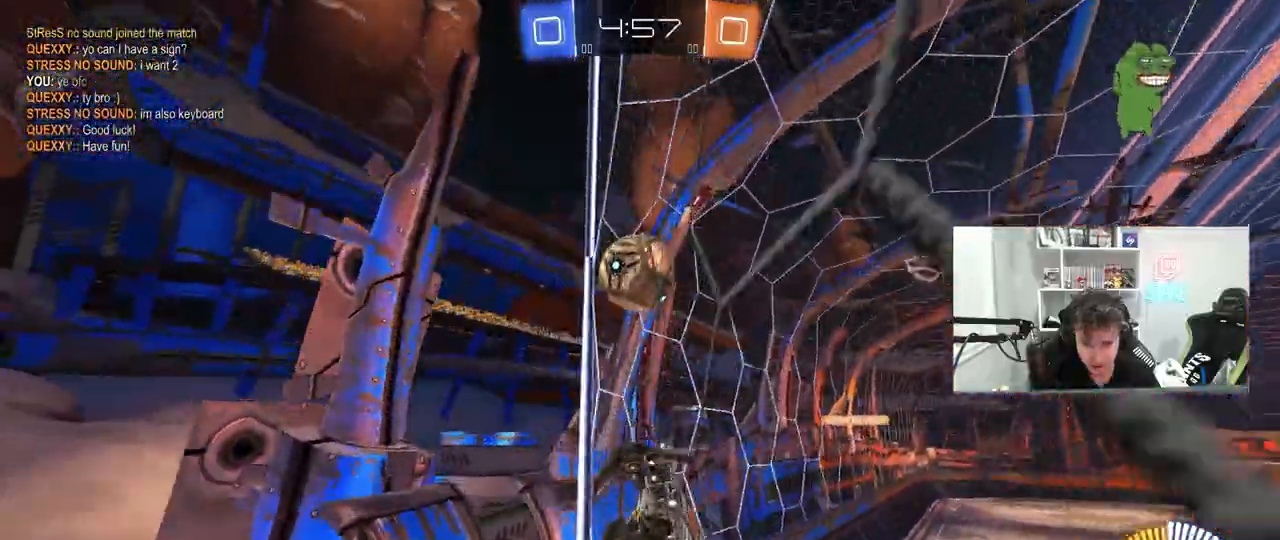
{"keys": ["w"], "mouse": [], "mouse_move": "still", "events": [[133, "a", "down"], [233, "shift", "down"], [317, "shift", "up"], [417, "a", "up"]]}
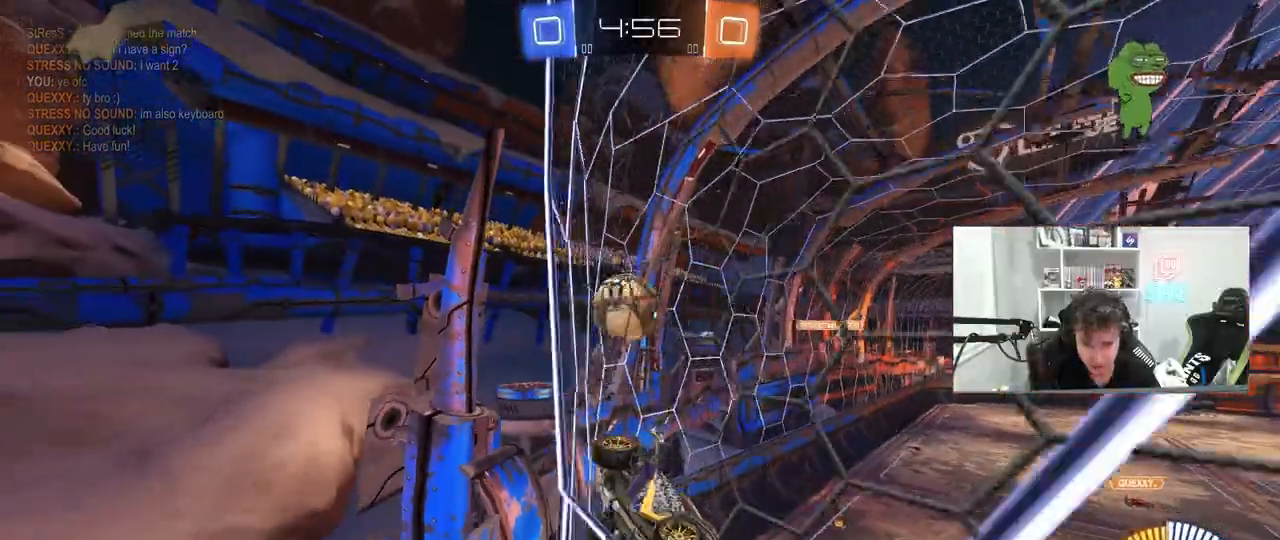
{"keys": ["a", "shift", "w"], "mouse": [], "mouse_move": "still", "events": [[283, "a", "down"], [283, "shift", "down"]]}
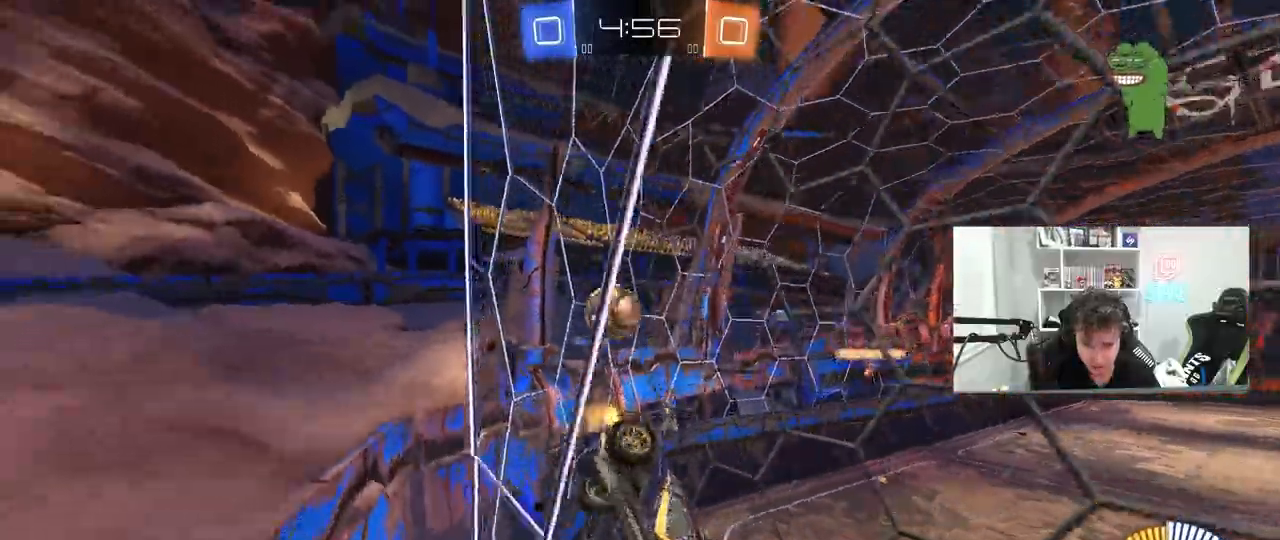
{"keys": ["a", "w"], "mouse": [], "mouse_move": "still", "events": [[67, "a", "up"], [67, "shift", "up"], [217, "a", "down"], [350, "a", "up"], [400, "a", "down"]]}
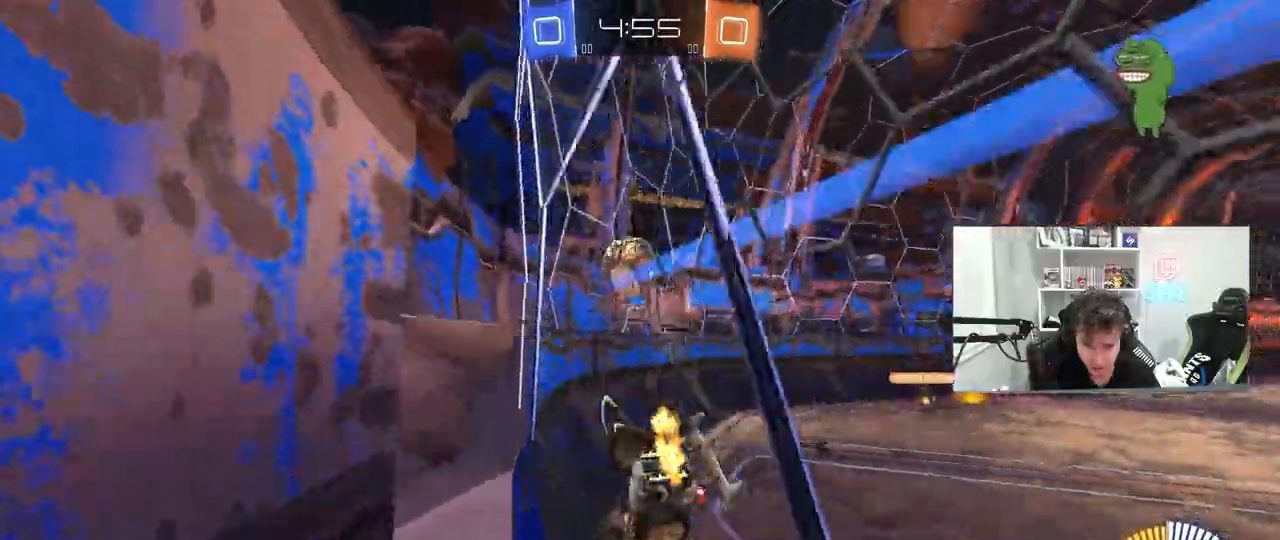
{"keys": ["a", "w"], "mouse": ["left"], "mouse_move": "down-left", "events": [[183, "a", "up"], [267, "d", "down"], [367, "a", "down"], [367, "d", "up"], [417, "mouse_left", "down"]]}
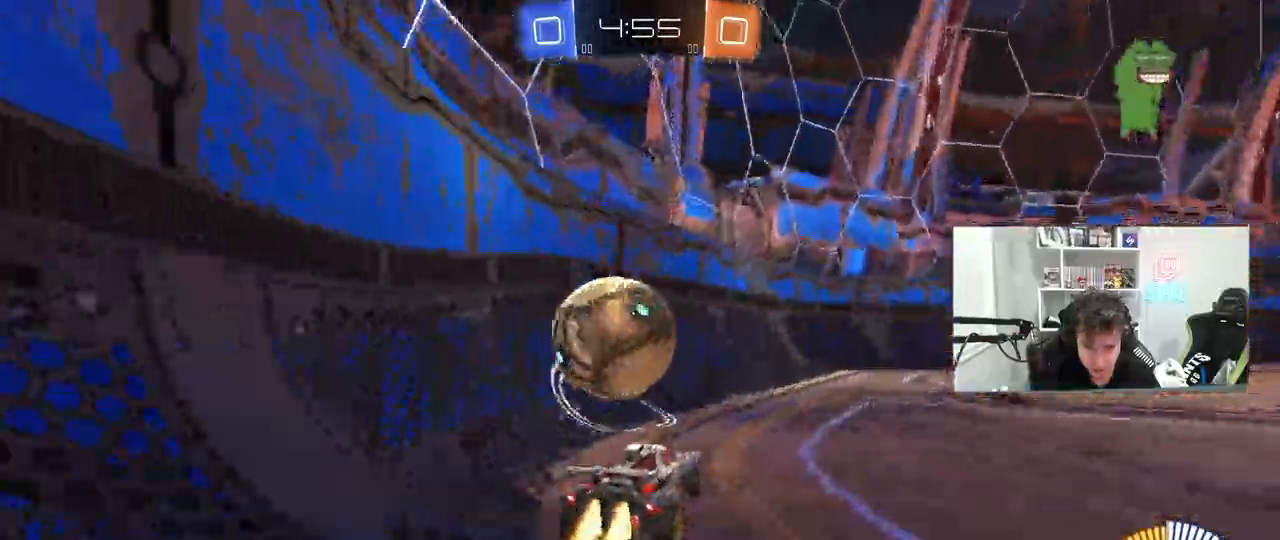
{"keys": ["d", "w"], "mouse": [], "mouse_move": "still", "events": [[283, "a", "up"], [333, "d", "down"], [483, "mouse_left", "up"]]}
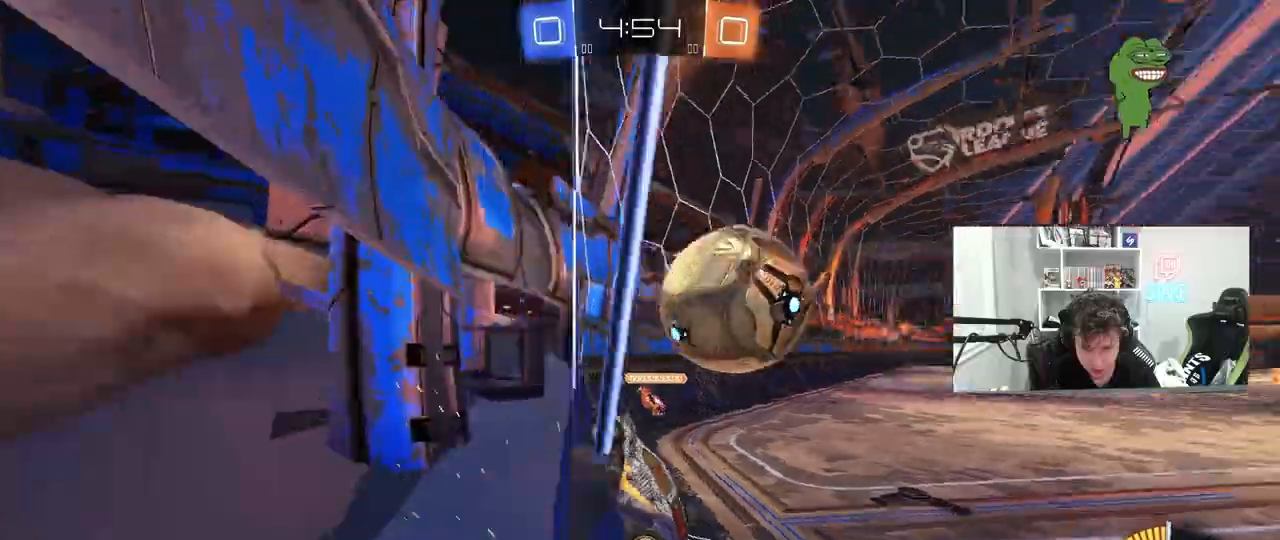
{"keys": ["d", "w"], "mouse": [], "mouse_move": "still", "events": [[67, "shift", "down"], [167, "shift", "up"]]}
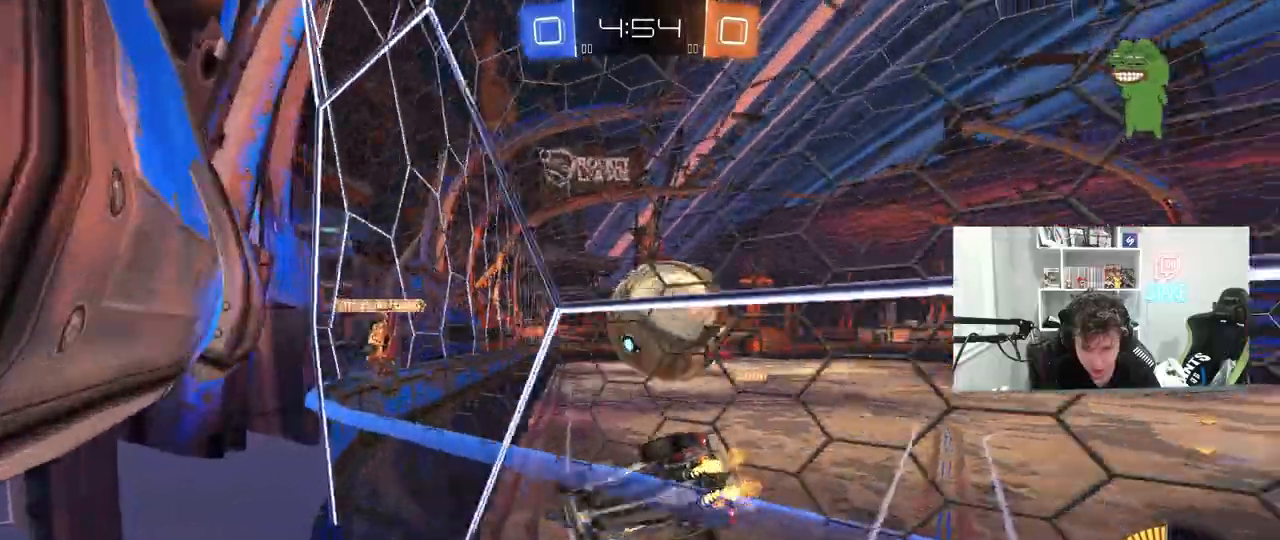
{"keys": ["a", "s"], "mouse": [], "mouse_move": "still", "events": [[133, "w", "up"], [233, "s", "down"], [283, "d", "up"], [317, "a", "down"], [317, "s", "up"], [417, "s", "down"]]}
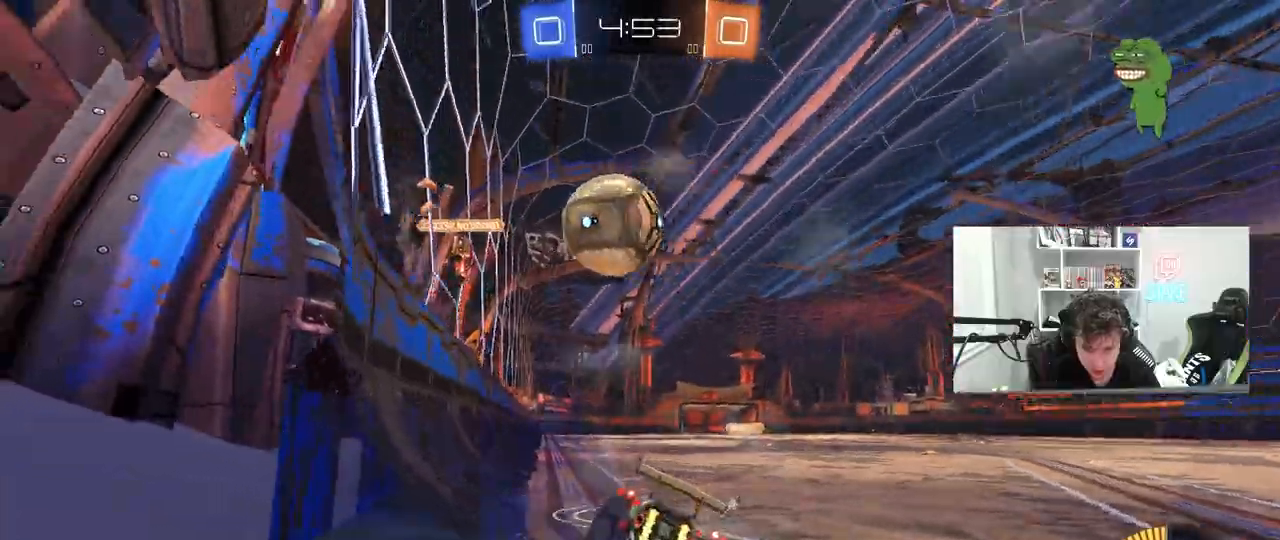
{"keys": ["a", "w"], "mouse": [], "mouse_move": "still", "events": [[17, "a", "up"], [17, "d", "down"], [50, "s", "up"], [250, "d", "up"], [283, "w", "down"], [433, "a", "down"]]}
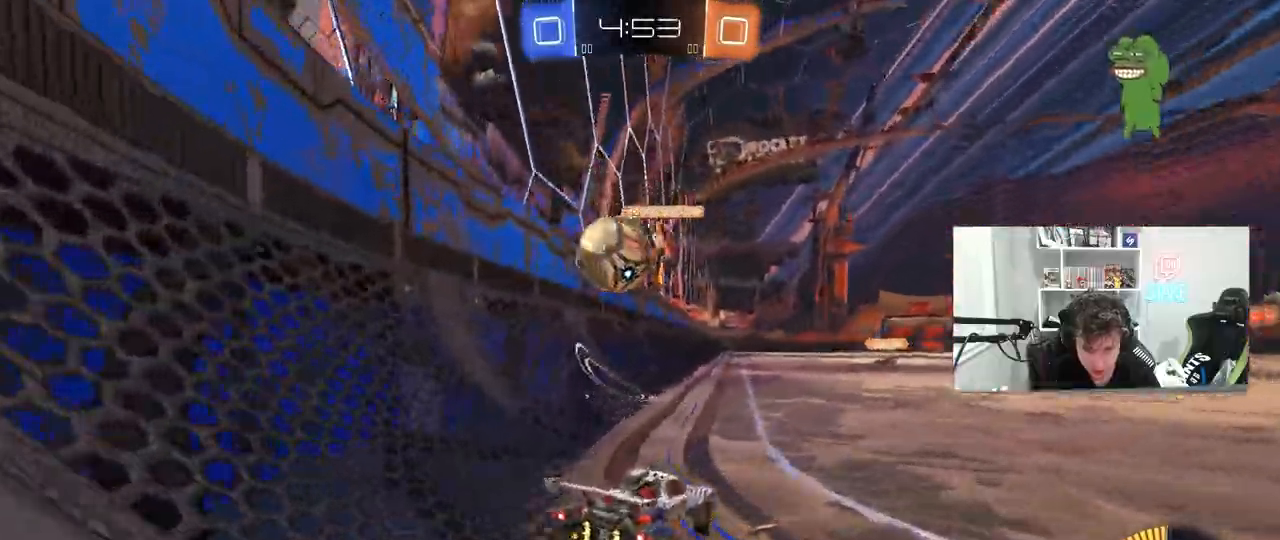
{"keys": ["w"], "mouse": ["left"], "events": [[117, "a", "up"], [167, "d", "down"], [250, "d", "up"], [250, "mouse_left", "down"], [300, "a", "down"], [400, "a", "up"]]}